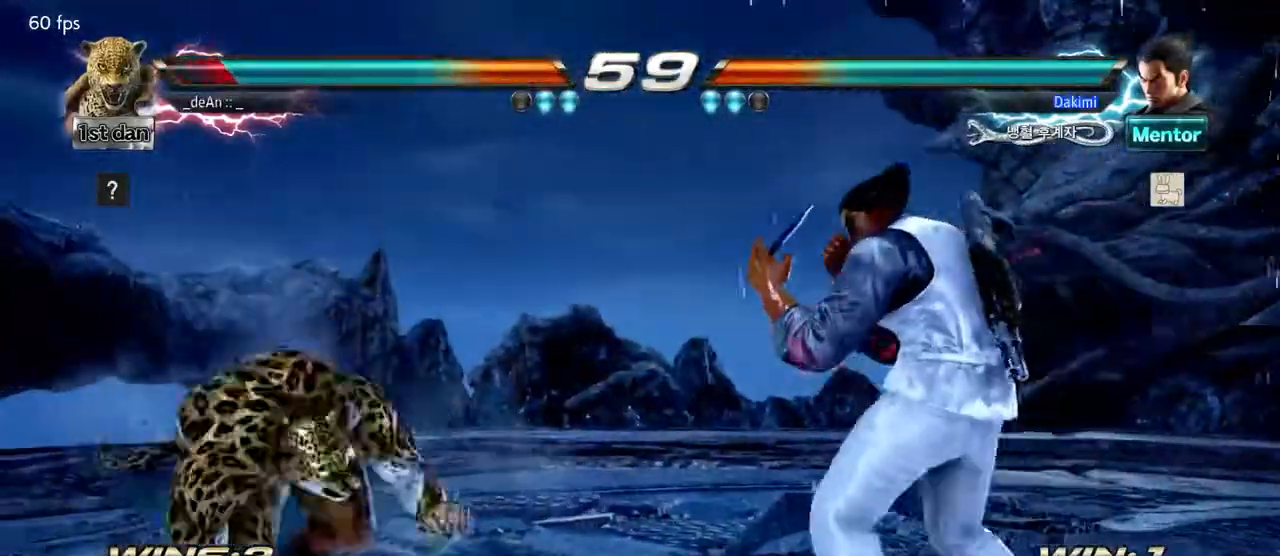
Gameplay with a controller (arcade stick); each line is a JSON object with the inputs held at the frame after it (dt_ms = milliseconds from this image to that frame). "events" lists button and stick changes between this image and that frame as [ms after this image, input, new state], when the widget could be followed in between. Not read: L3 R3 SQUARE.
{"dt_ms": 500, "buttons": [], "left_stick": "left", "events": [[67, "left_stick", "center"], [467, "left_stick", "left"]]}
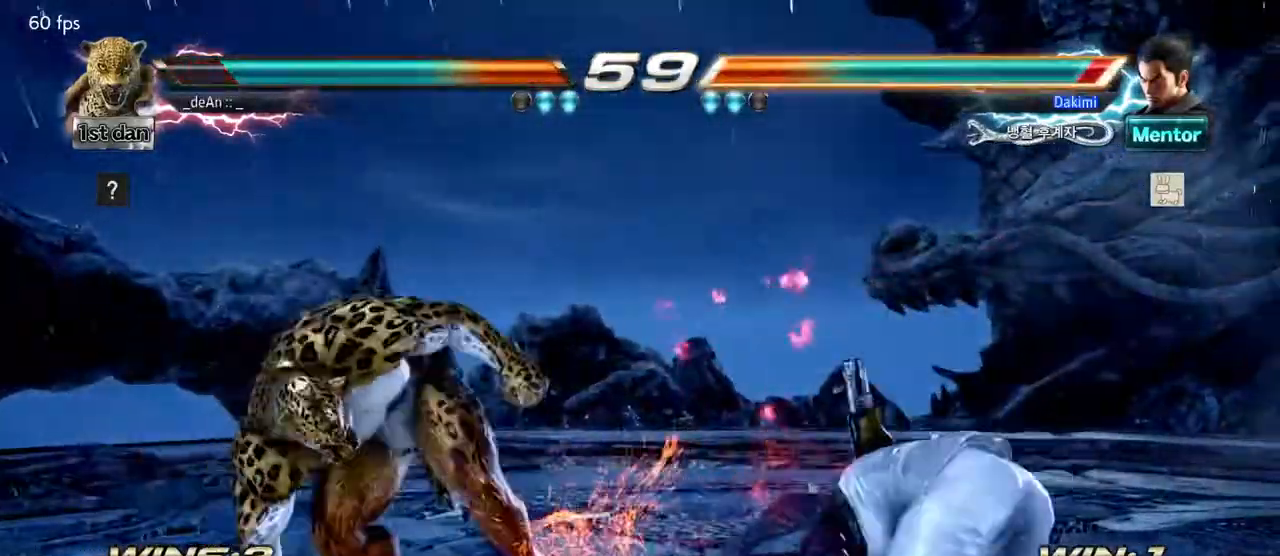
{"dt_ms": 500, "buttons": [], "left_stick": "right", "events": [[233, "left_stick", "center"], [500, "left_stick", "right"]]}
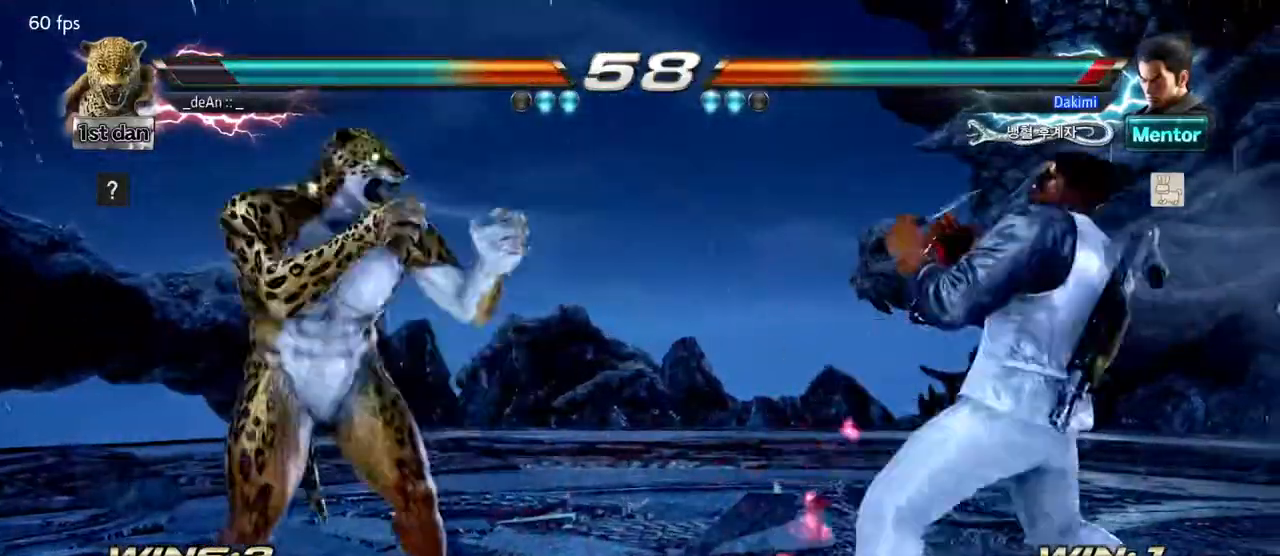
{"dt_ms": 500, "buttons": [], "left_stick": "center", "events": [[83, "TRIANGLE", "down"], [217, "TRIANGLE", "up"], [433, "left_stick", "center"]]}
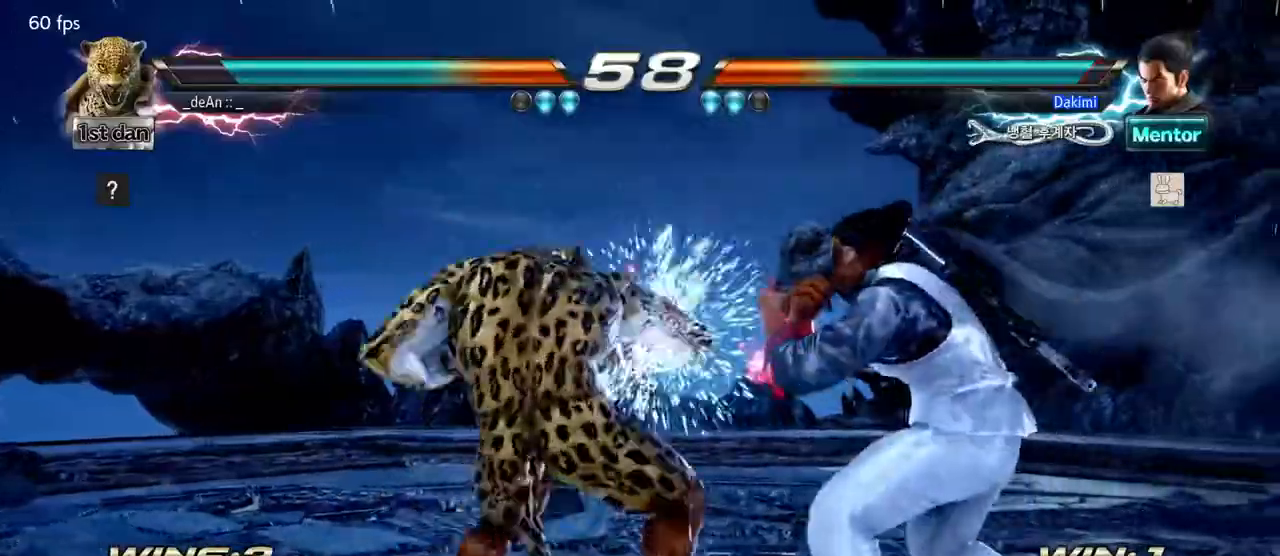
{"dt_ms": 500, "buttons": [], "left_stick": "left", "events": [[500, "left_stick", "left"]]}
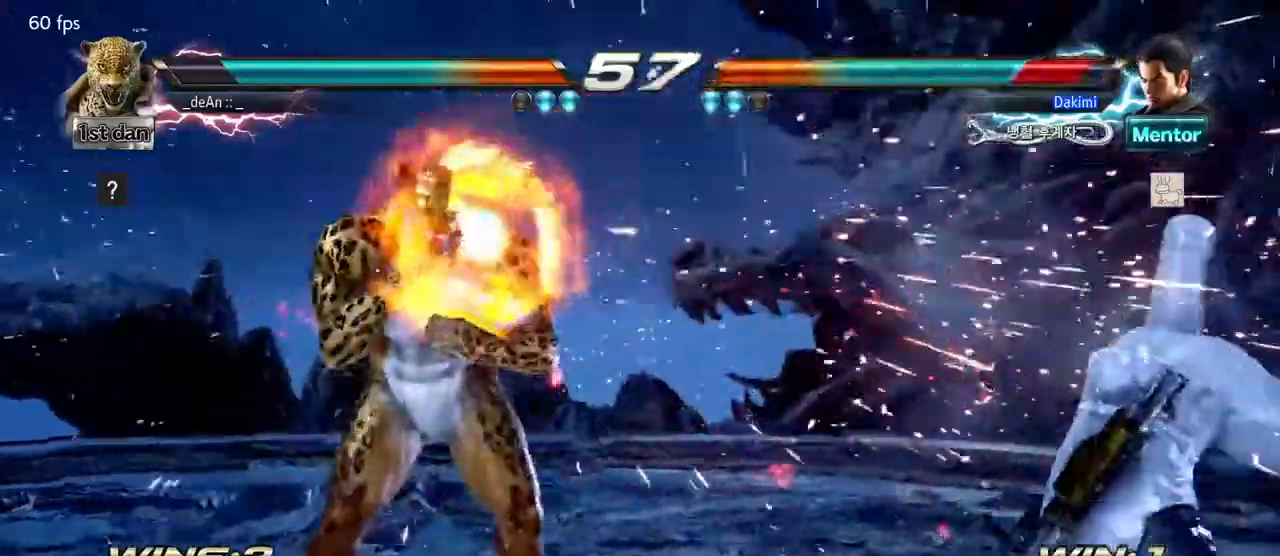
{"dt_ms": 500, "buttons": [], "left_stick": "right", "events": [[83, "left_stick", "center"], [217, "left_stick", "right"]]}
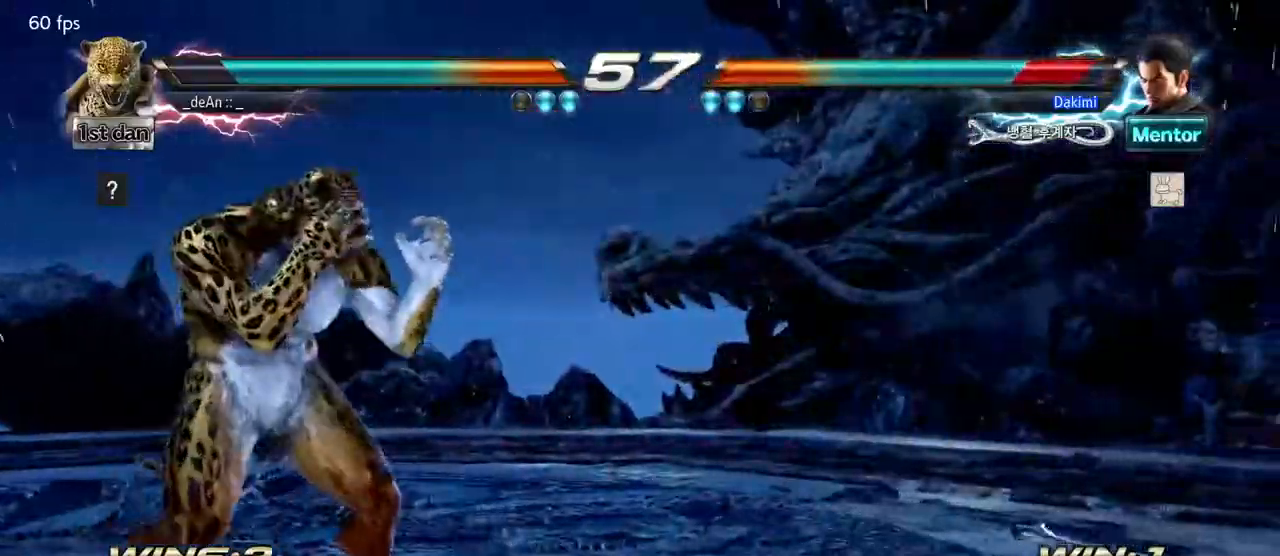
{"dt_ms": 500, "buttons": [], "left_stick": "center", "events": [[83, "left_stick", "up-right"], [100, "TRIANGLE", "down"], [167, "TRIANGLE", "up"], [267, "left_stick", "center"]]}
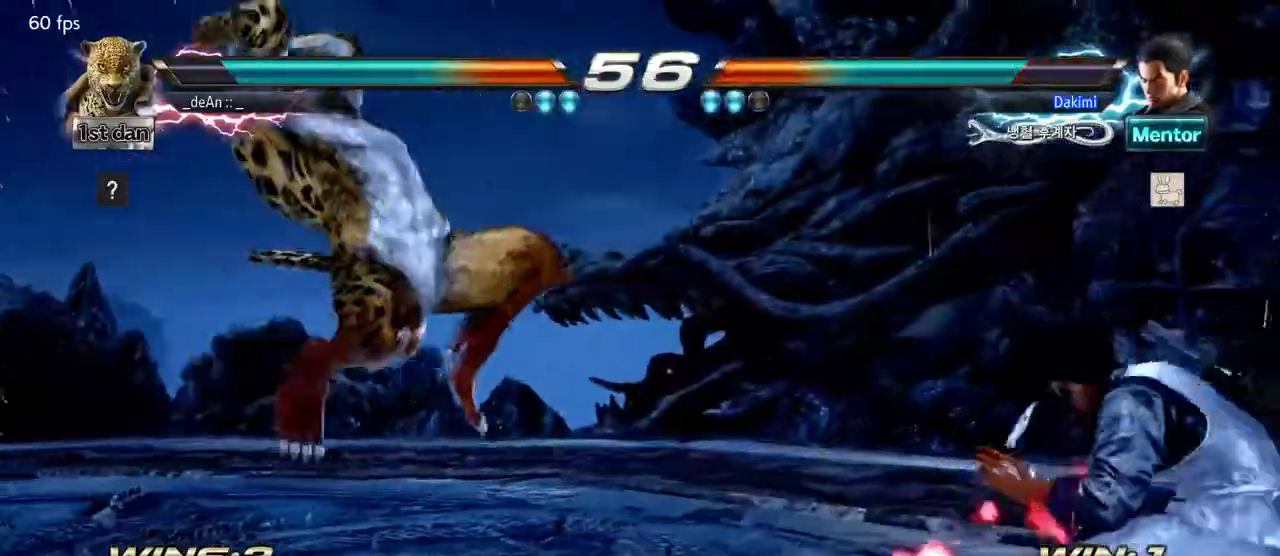
{"dt_ms": 500, "buttons": [], "left_stick": "left", "events": [[383, "left_stick", "left"]]}
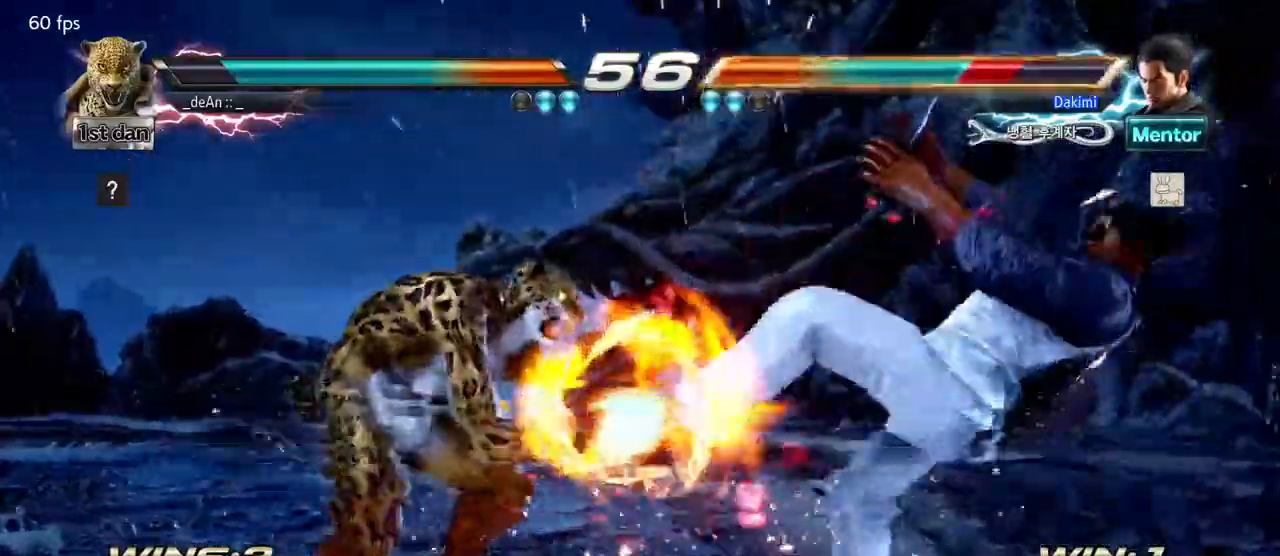
{"dt_ms": 500, "buttons": ["CROSS"], "left_stick": "center", "events": [[83, "left_stick", "center"], [150, "left_stick", "down-right"], [167, "CIRCLE", "down"], [367, "CIRCLE", "up"], [367, "CROSS", "down"], [400, "left_stick", "center"]]}
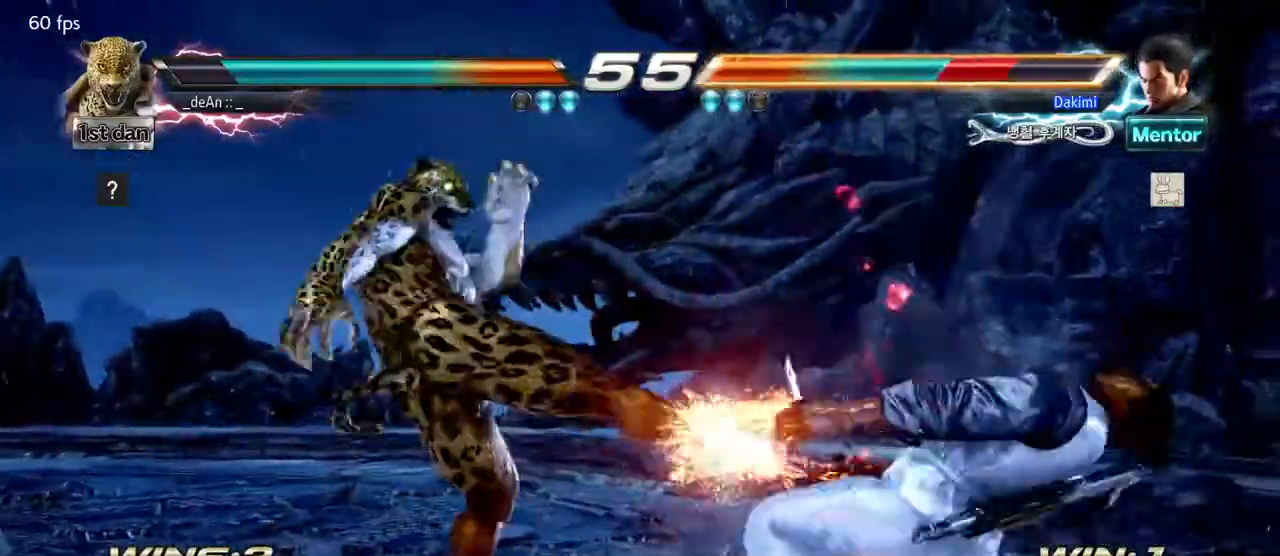
{"dt_ms": 500, "buttons": [], "left_stick": "center", "events": [[33, "CROSS", "up"]]}
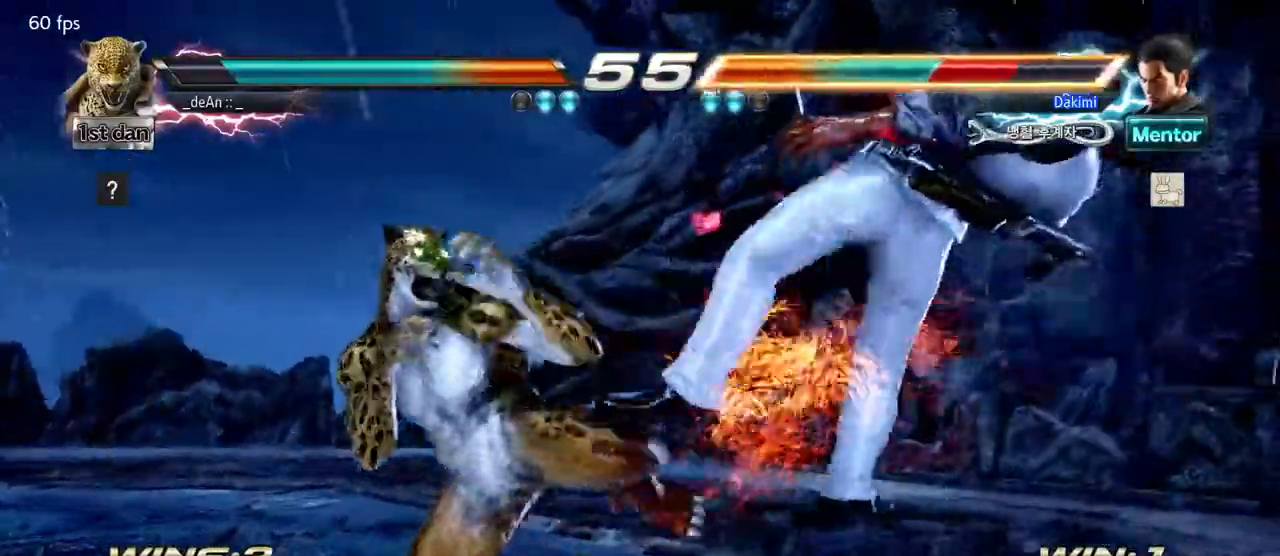
{"dt_ms": 500, "buttons": [], "left_stick": "right", "events": [[117, "left_stick", "right"], [167, "TRIANGLE", "down"], [350, "TRIANGLE", "up"]]}
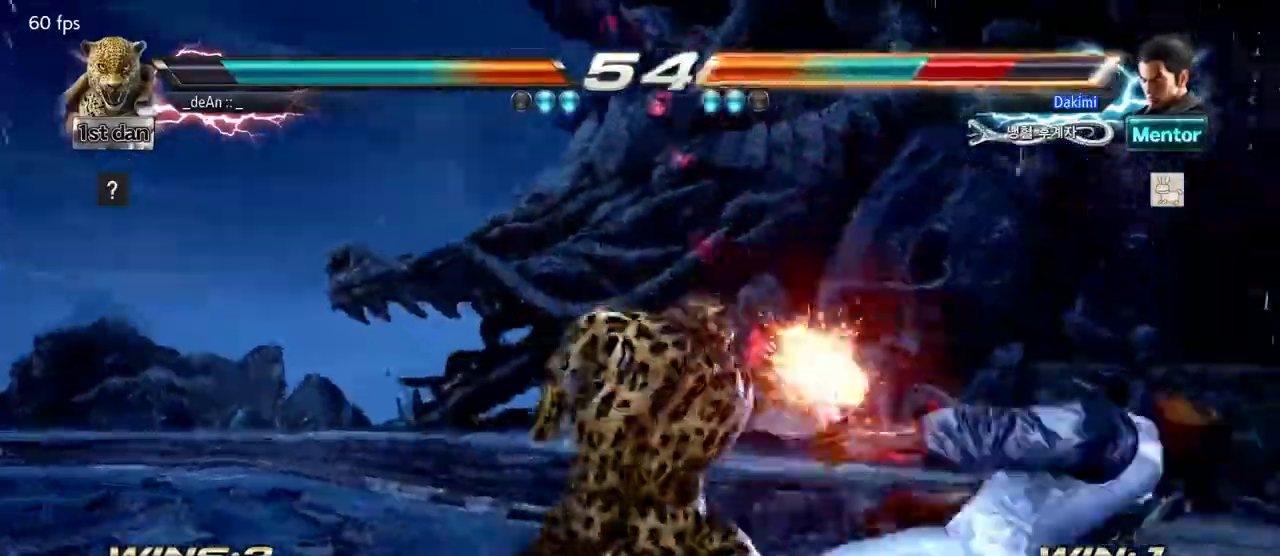
{"dt_ms": 500, "buttons": [], "left_stick": "center", "events": [[83, "left_stick", "center"]]}
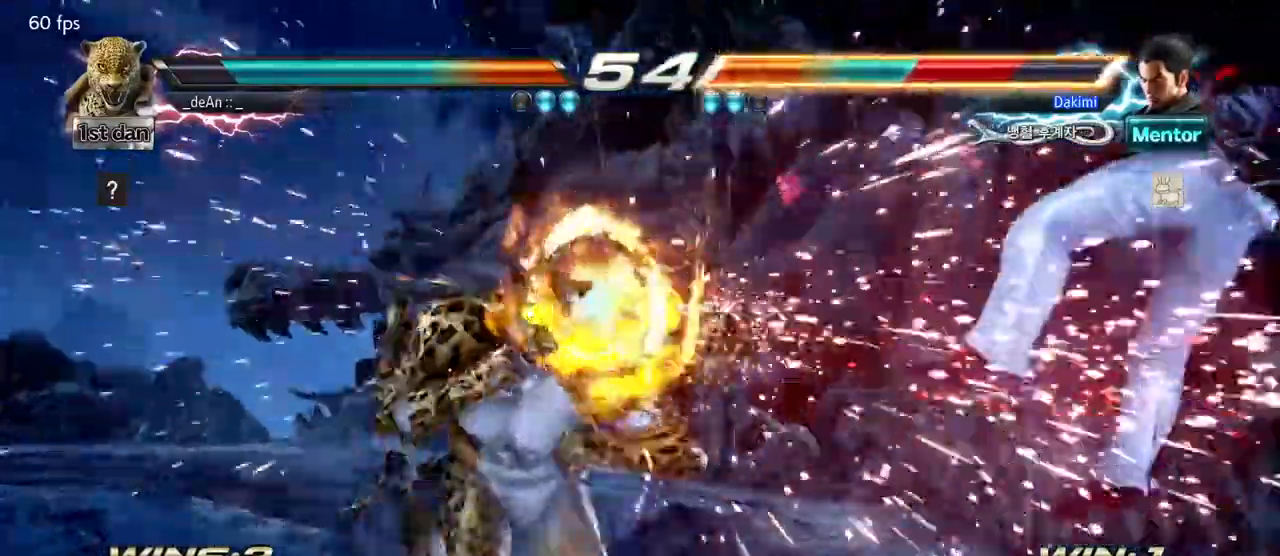
{"dt_ms": 500, "buttons": ["TRIANGLE"], "left_stick": "right", "events": [[267, "left_stick", "right"], [350, "TRIANGLE", "down"]]}
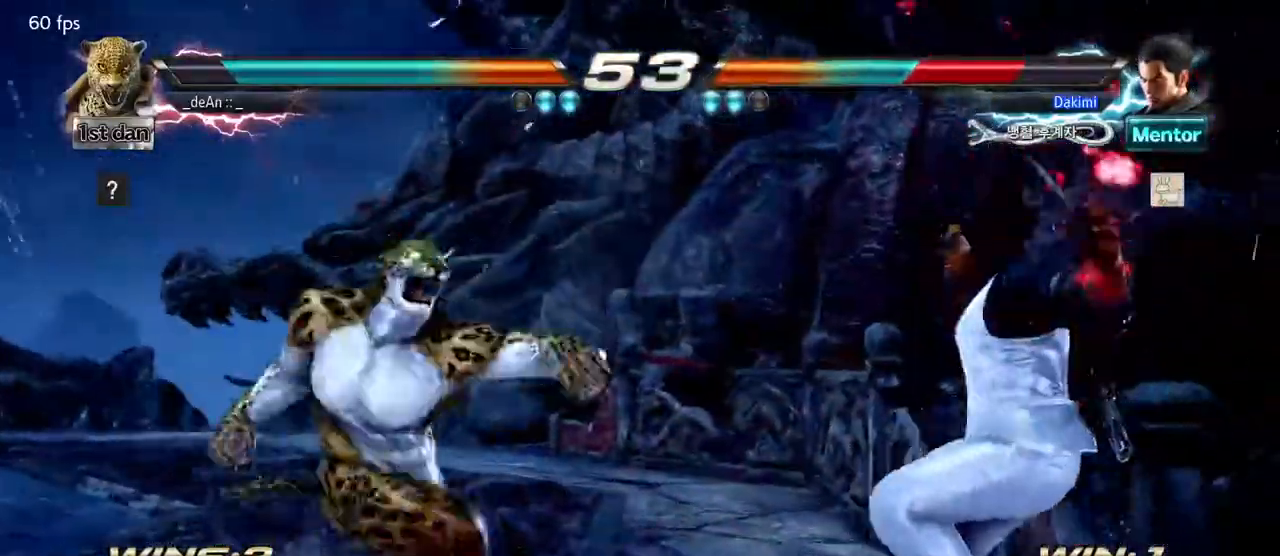
{"dt_ms": 500, "buttons": [], "left_stick": "center"}
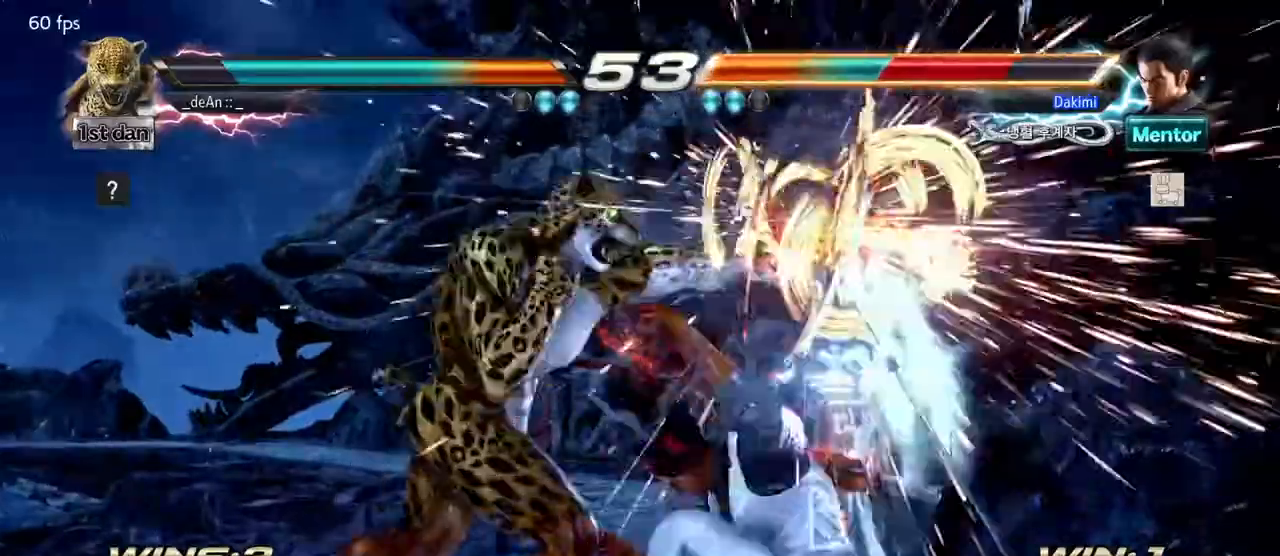
{"dt_ms": 500, "buttons": [], "left_stick": "up", "events": [[417, "left_stick", "up"]]}
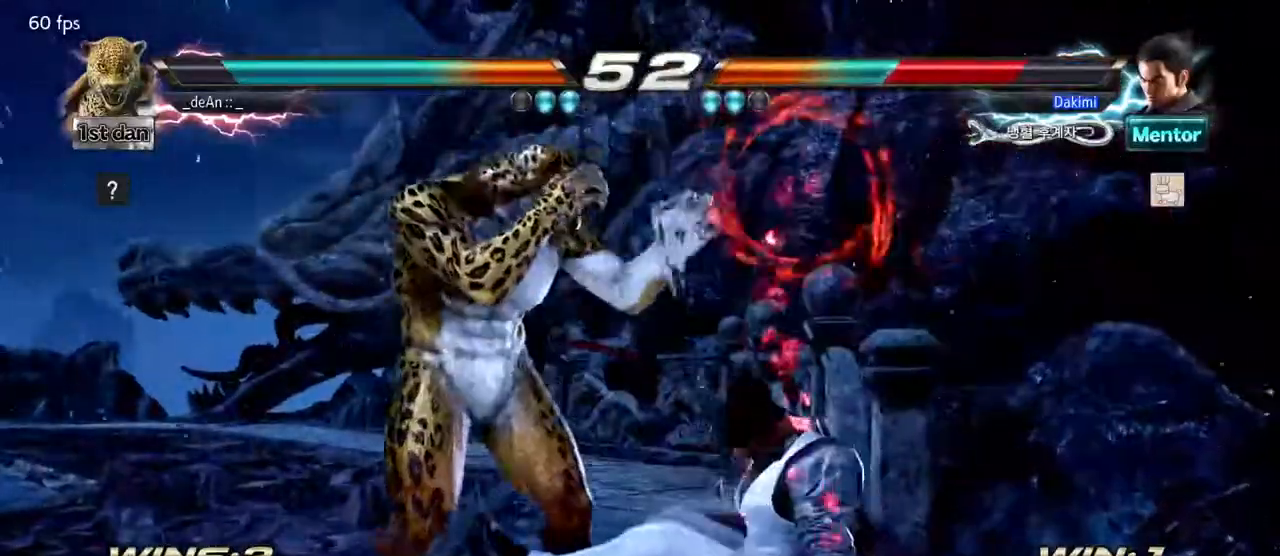
{"dt_ms": 500, "buttons": ["TRIANGLE"], "left_stick": "center", "events": [[33, "left_stick", "center"], [450, "TRIANGLE", "down"]]}
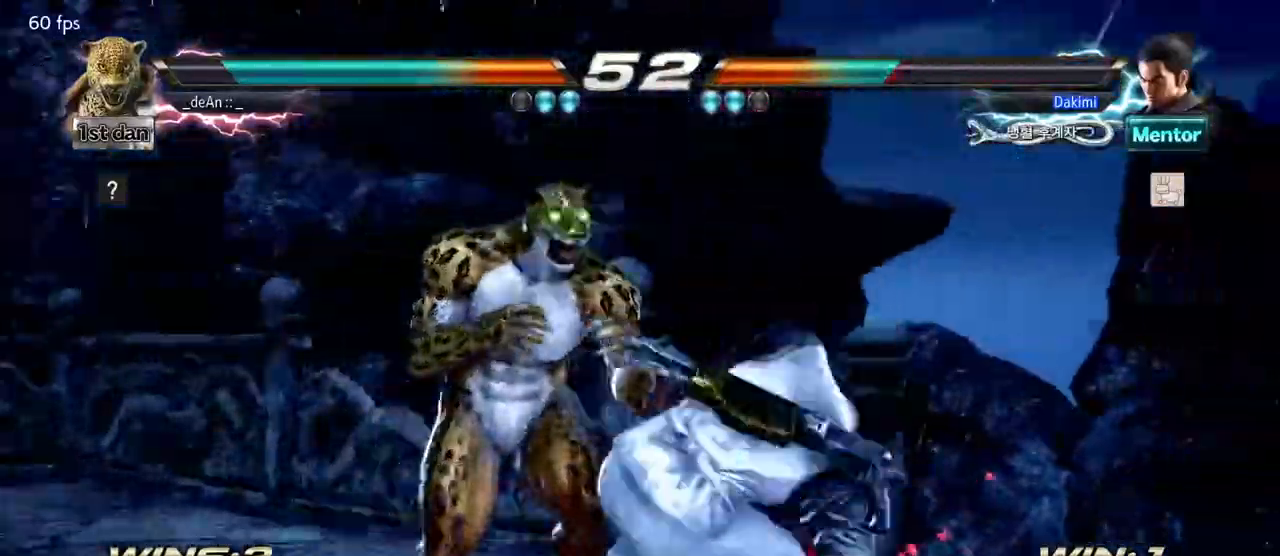
{"dt_ms": 500, "buttons": [], "left_stick": "center", "events": [[117, "TRIANGLE", "up"]]}
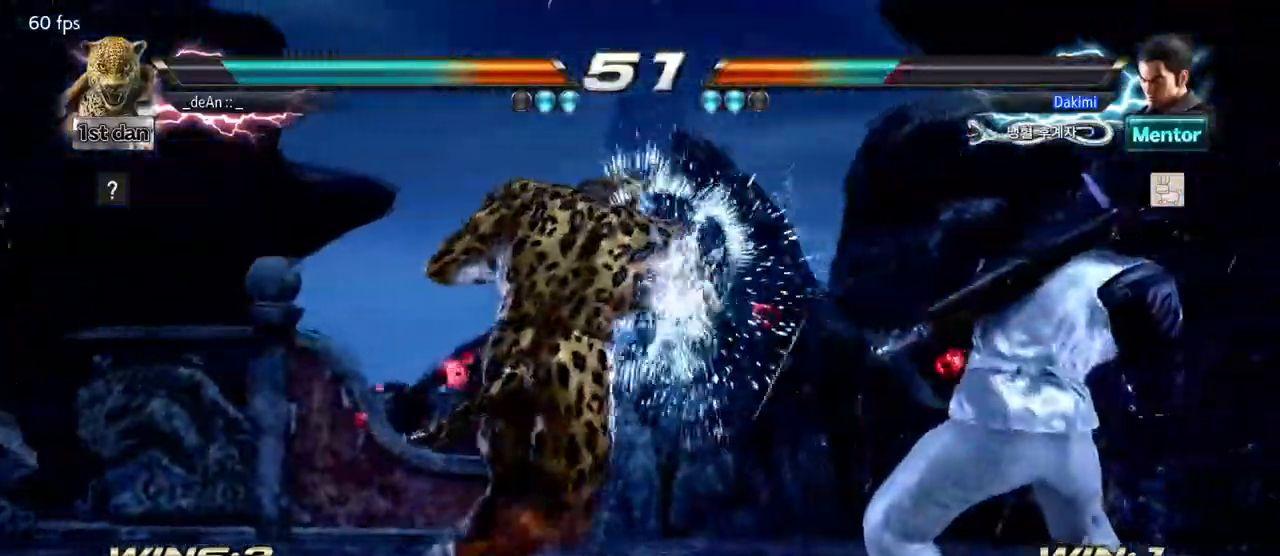
{"dt_ms": 500, "buttons": [], "left_stick": "center", "events": []}
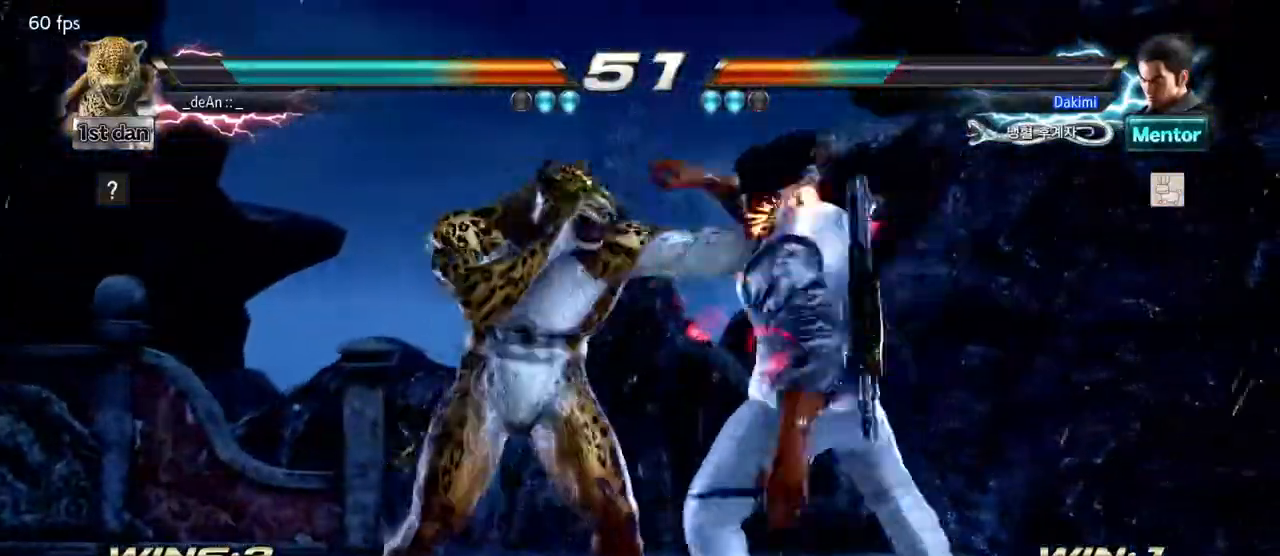
{"dt_ms": 500, "buttons": [], "left_stick": "center", "events": [[167, "left_stick", "right"], [217, "TRIANGLE", "down"], [233, "CROSS", "down"], [317, "CROSS", "up"], [317, "TRIANGLE", "up"], [433, "left_stick", "center"]]}
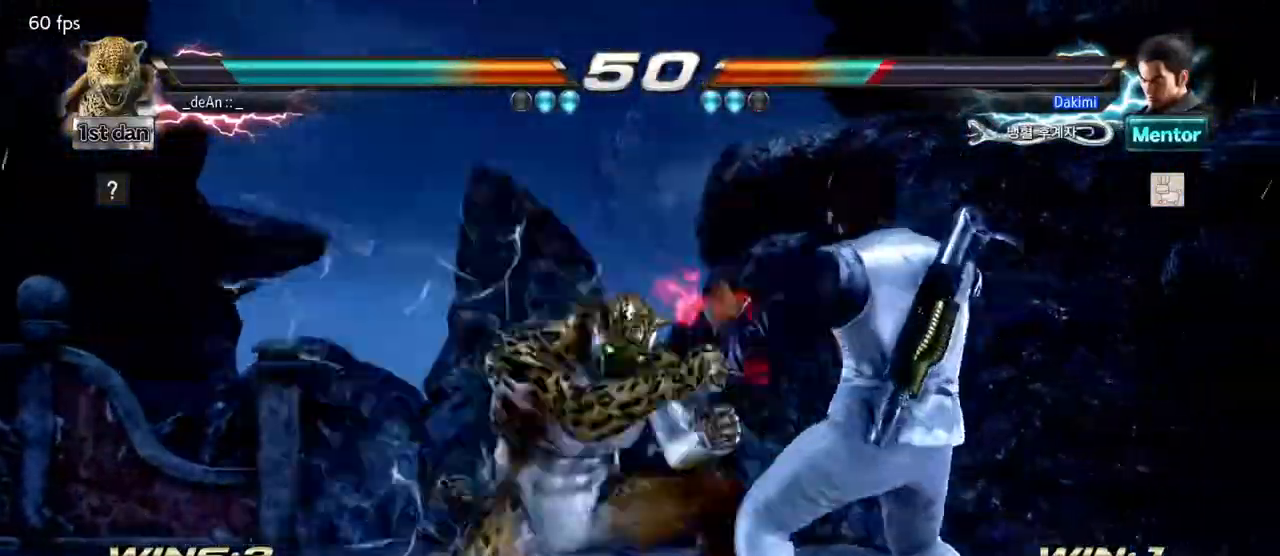
{"dt_ms": 500, "buttons": [], "left_stick": "center", "events": []}
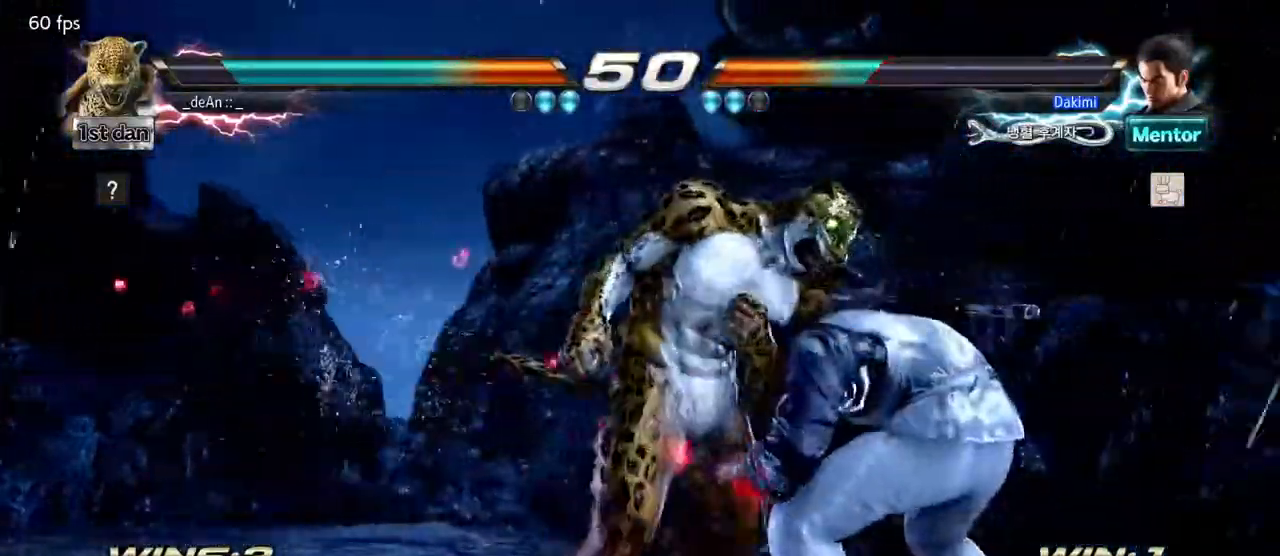
{"dt_ms": 500, "buttons": [], "left_stick": "left", "events": [[83, "left_stick", "left"]]}
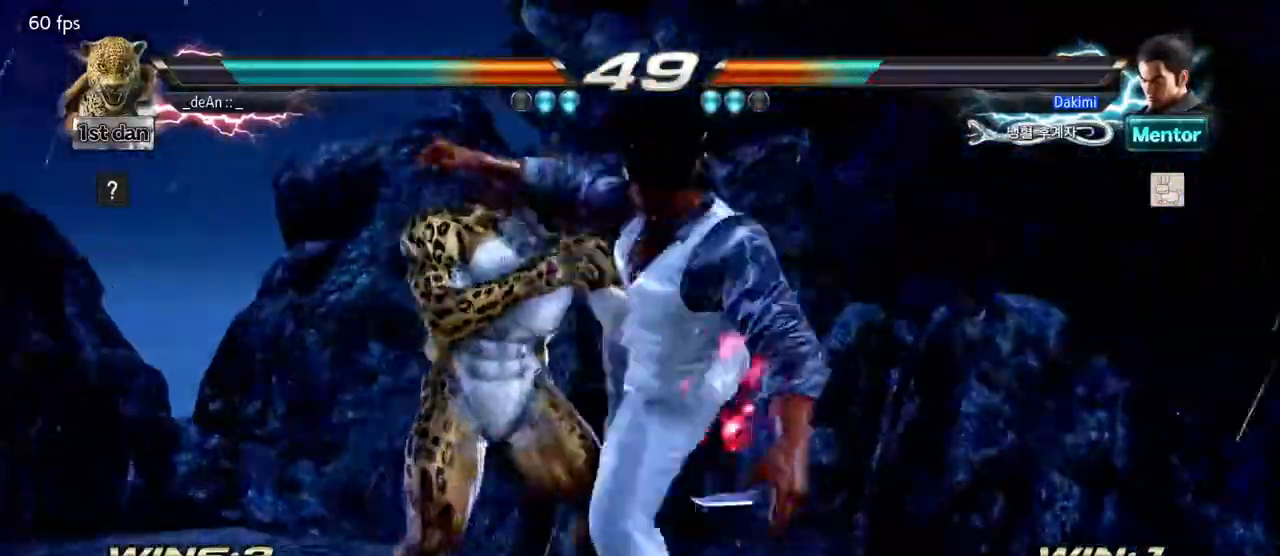
{"dt_ms": 500, "buttons": [], "left_stick": "center", "events": [[433, "left_stick", "center"]]}
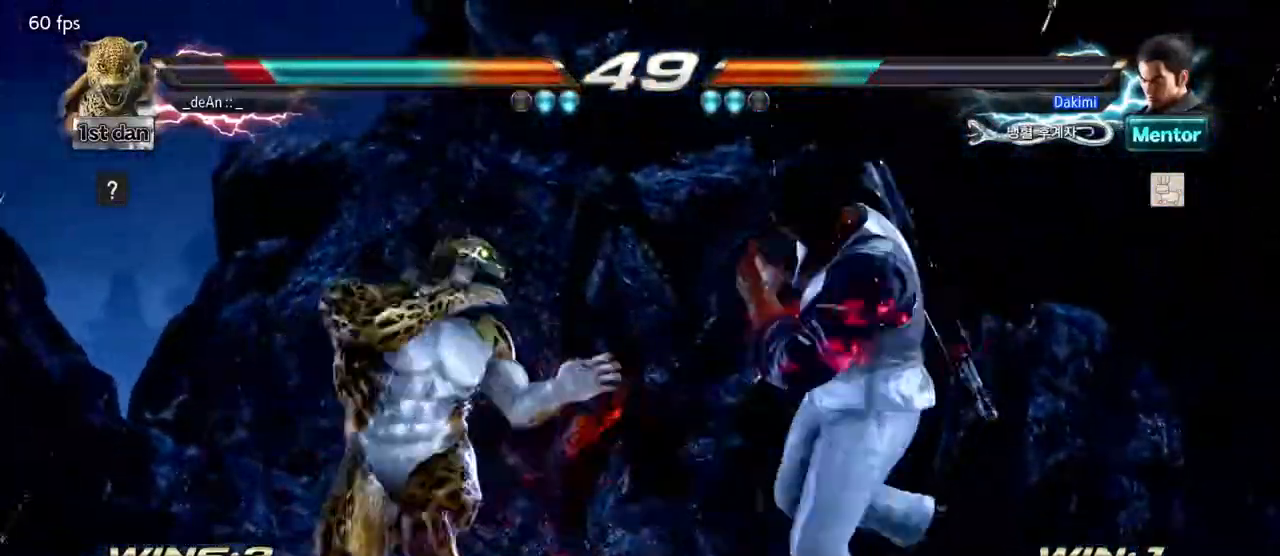
{"dt_ms": 500, "buttons": [], "left_stick": "down-right", "events": [[367, "left_stick", "down-right"]]}
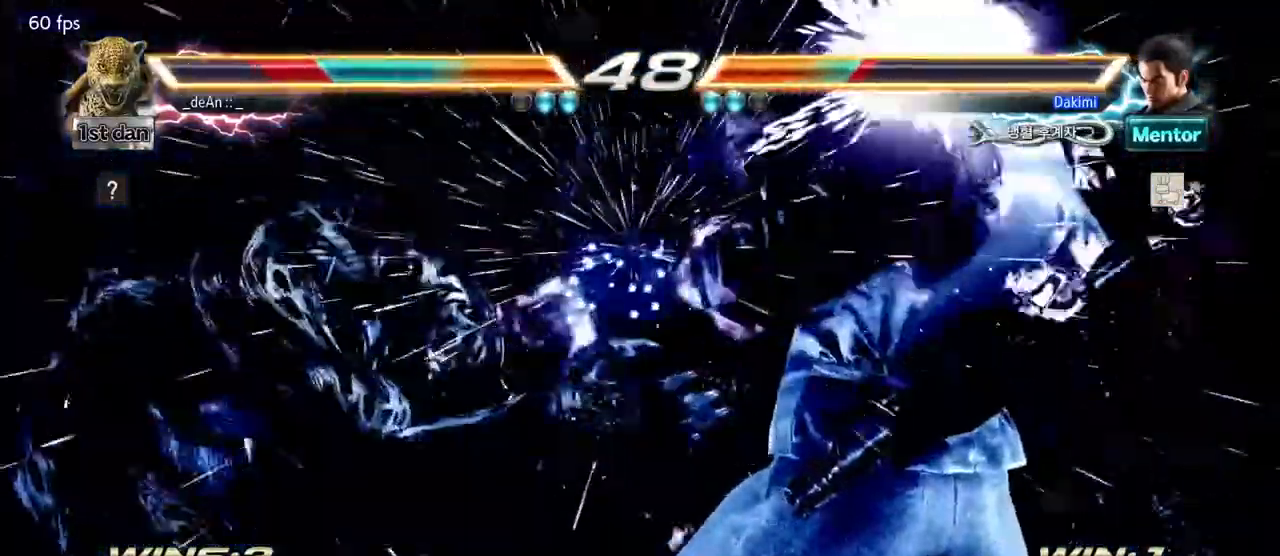
{"dt_ms": 500, "buttons": [], "left_stick": "left", "events": [[100, "left_stick", "center"], [383, "left_stick", "left"]]}
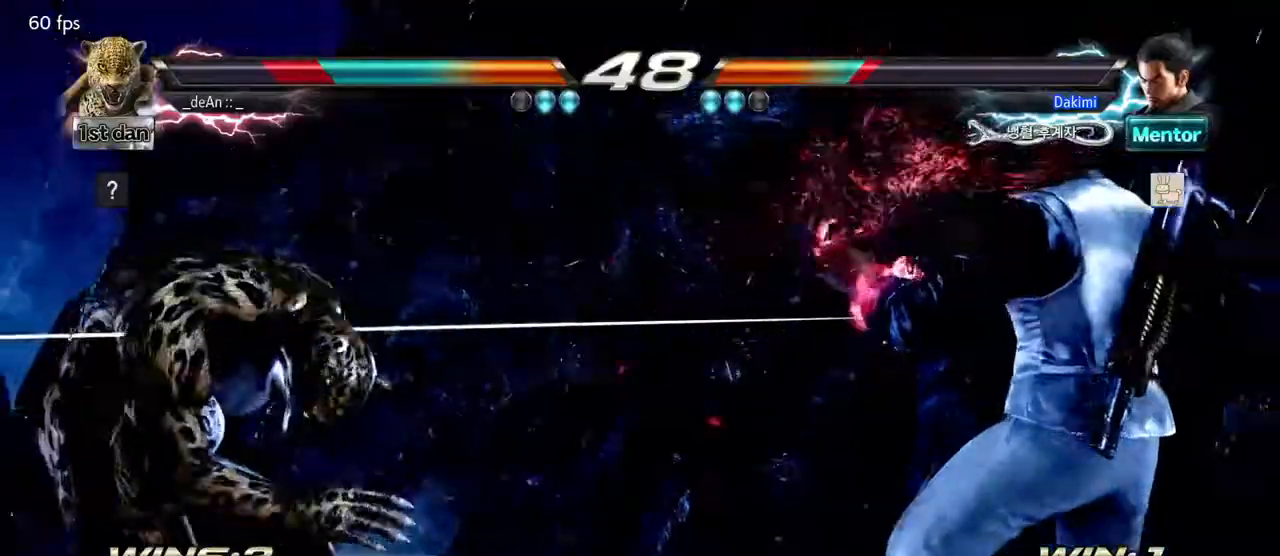
{"dt_ms": 500, "buttons": [], "left_stick": "left", "events": []}
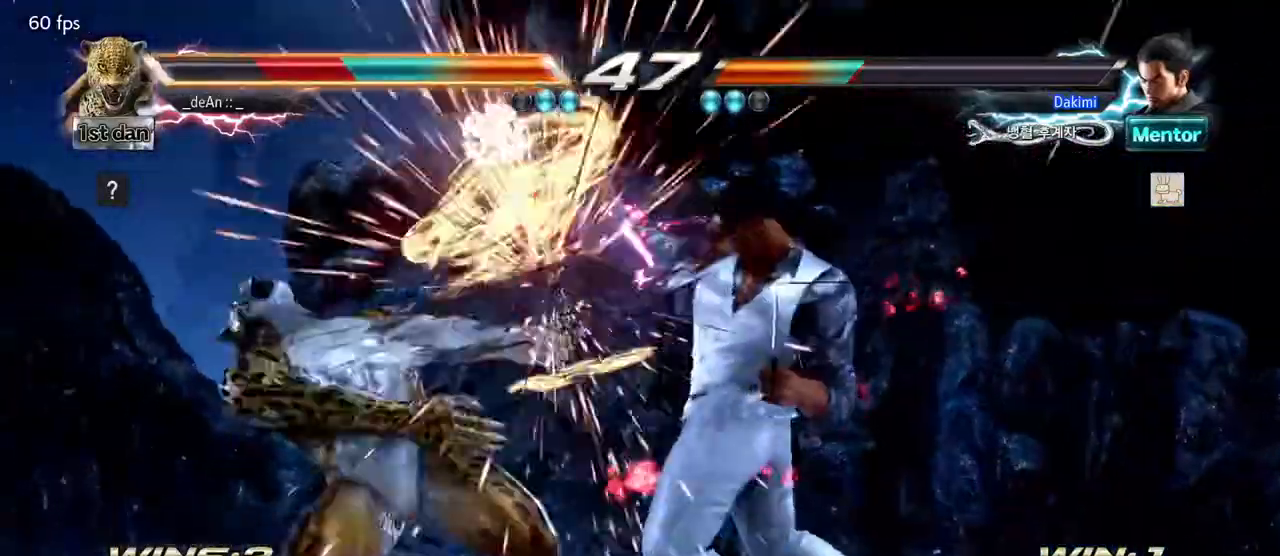
{"dt_ms": 500, "buttons": [], "left_stick": "left", "events": []}
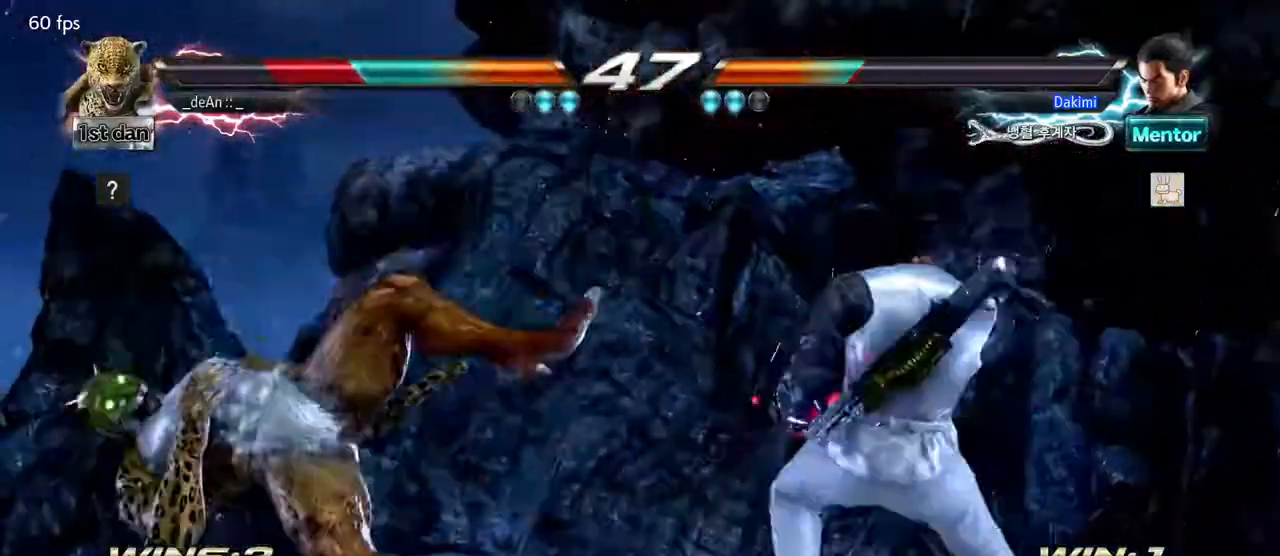
{"dt_ms": 500, "buttons": [], "left_stick": "left", "events": []}
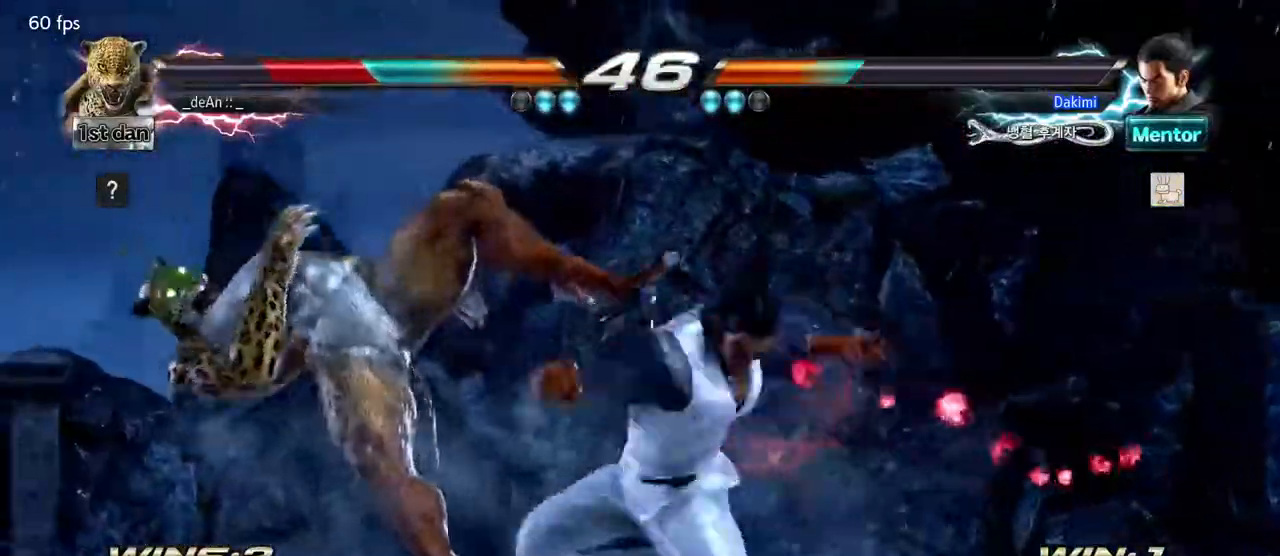
{"dt_ms": 500, "buttons": [], "left_stick": "left", "events": []}
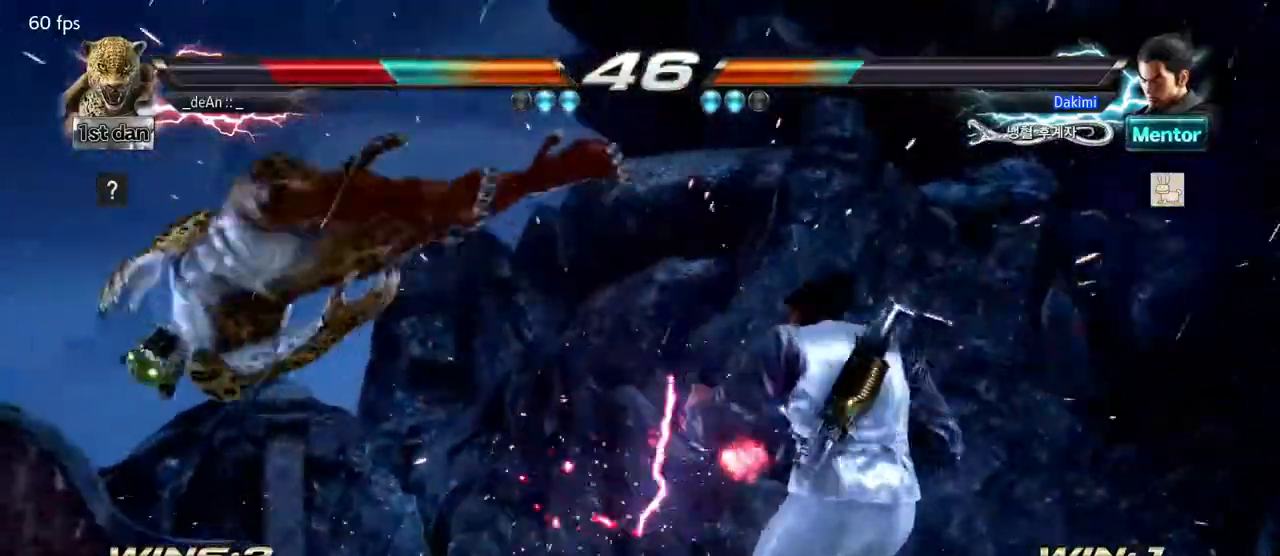
{"dt_ms": 1000, "buttons": [], "left_stick": "left"}
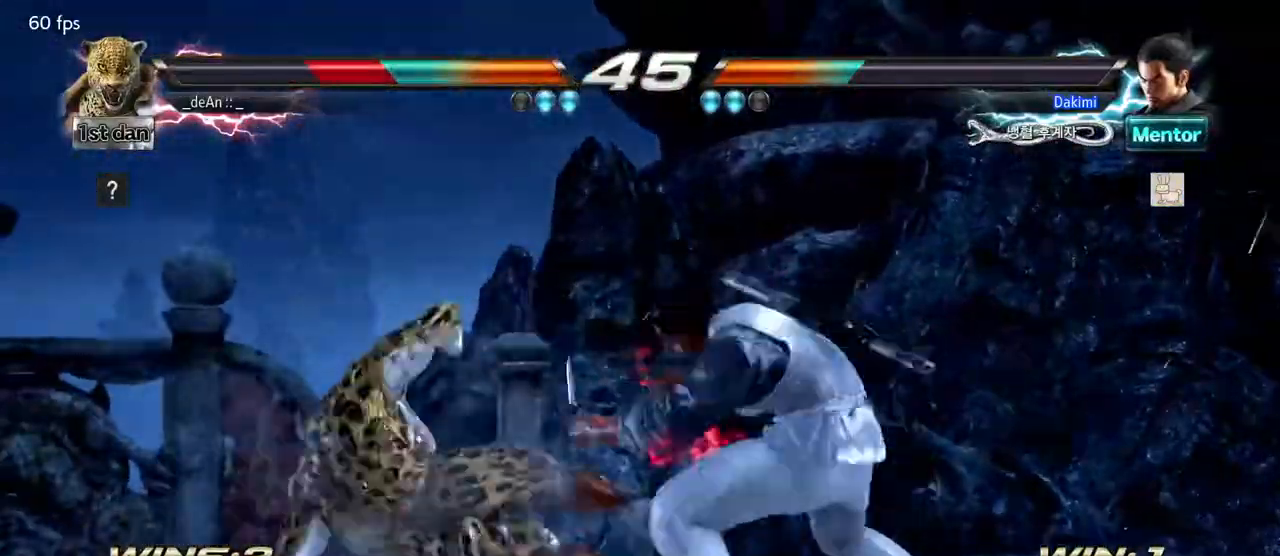
{"dt_ms": 500, "buttons": [], "left_stick": "down", "events": [[317, "left_stick", "down"]]}
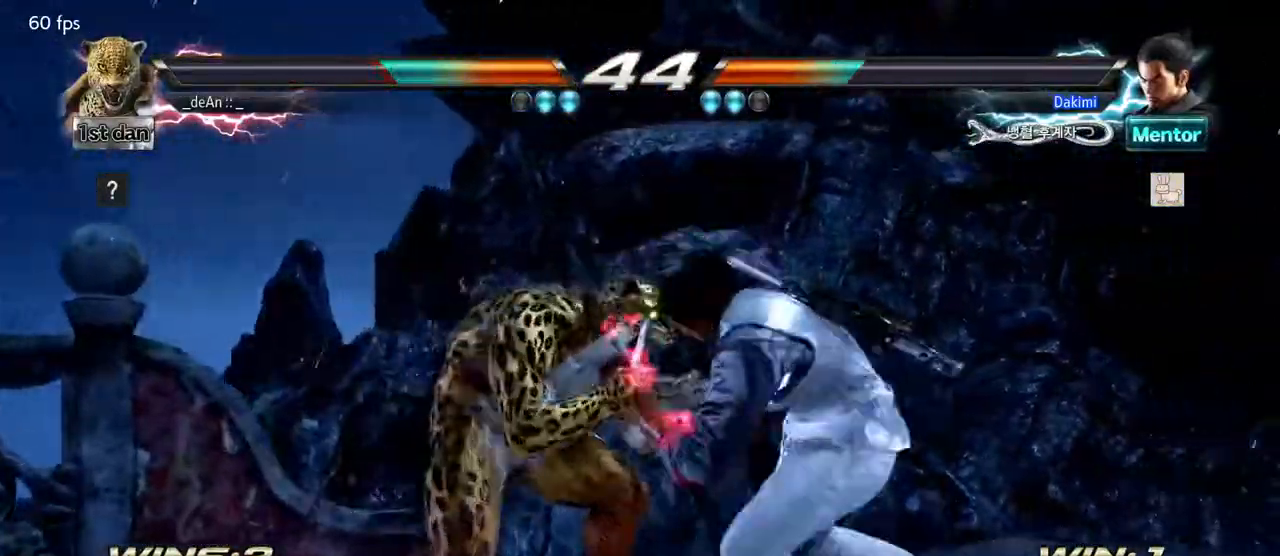
{"dt_ms": 500, "buttons": [], "left_stick": "center", "events": [[33, "left_stick", "center"], [67, "CIRCLE", "down"], [183, "CIRCLE", "up"]]}